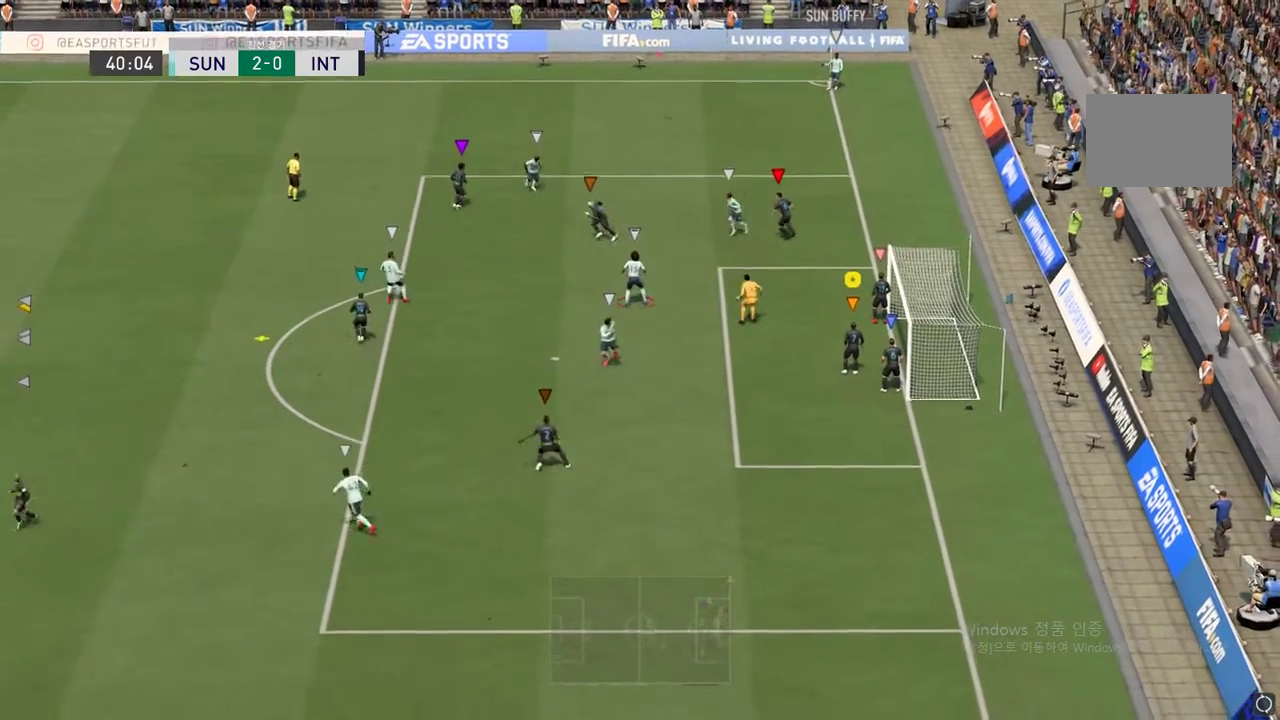
Gameplay with a controller (Xbox layout); each line is a JSON object with the inputs held at the frame after it (dt_ms = milliseconds from this image to that frame). "events" lists button and stick changes between this image and that frame as [ms after this image, input, new state], when the widget could be followed in between. Not read: L3 R2 R3 right_stick.
{"dt_ms": 500, "buttons": [], "left_stick": "up-left", "events": [[383, "left_stick", "left"], [483, "left_stick", "up-left"]]}
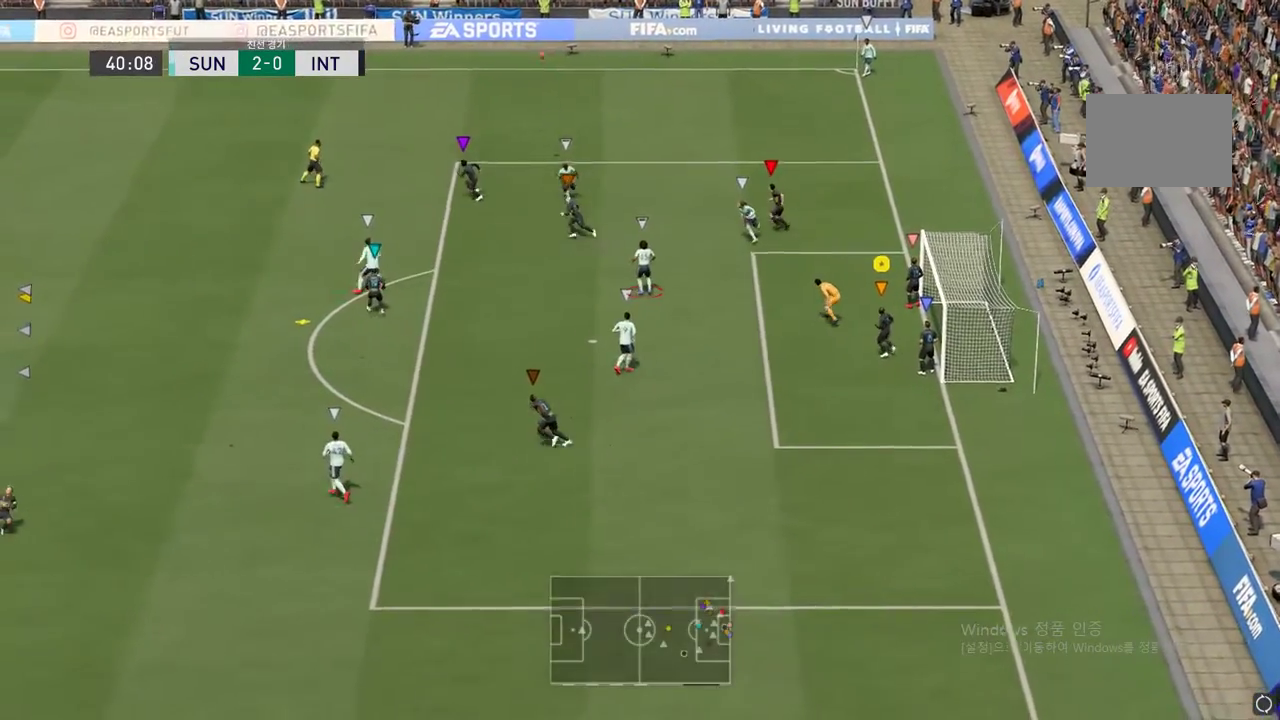
{"dt_ms": 500, "buttons": [], "left_stick": "left", "events": [[83, "left_stick", "left"]]}
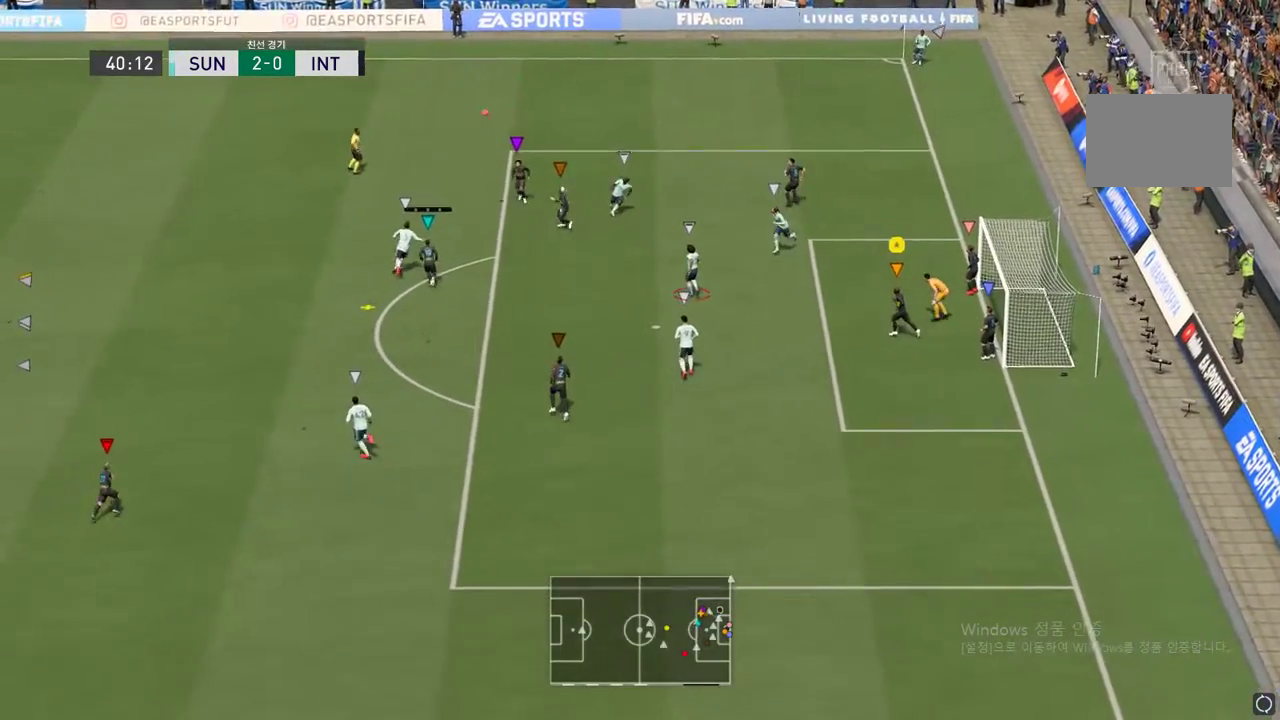
{"dt_ms": 500, "buttons": [], "left_stick": "up-left", "events": [[450, "left_stick", "up-left"]]}
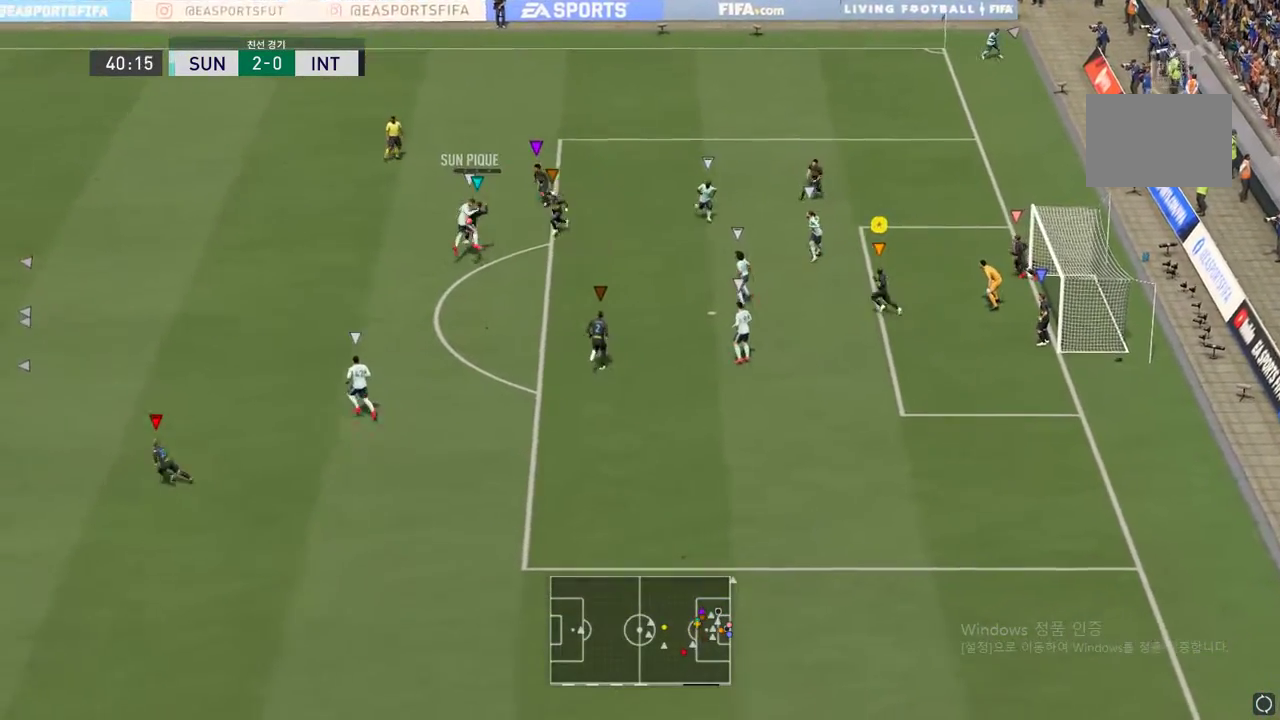
{"dt_ms": 500, "buttons": [], "left_stick": "left", "events": [[450, "left_stick", "left"]]}
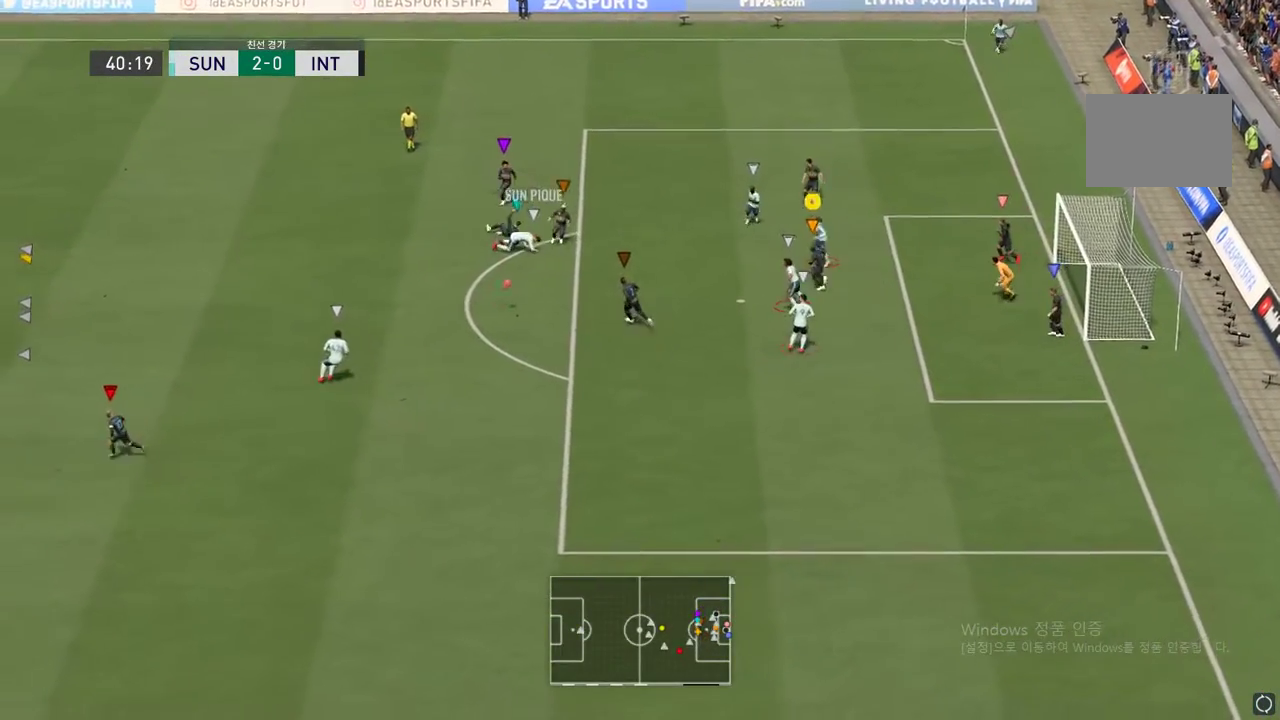
{"dt_ms": 500, "buttons": [], "left_stick": "down-left", "events": [[83, "left_stick", "down-left"]]}
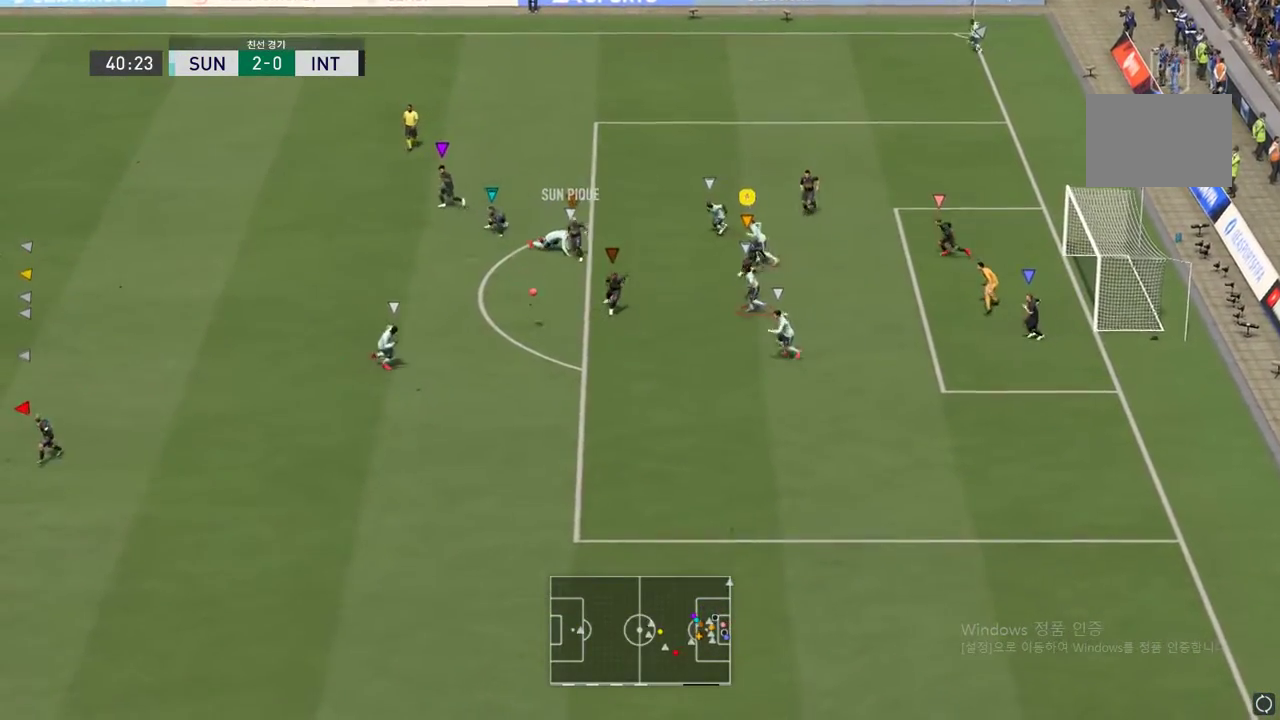
{"dt_ms": 500, "buttons": [], "left_stick": "down", "events": [[367, "left_stick", "down"]]}
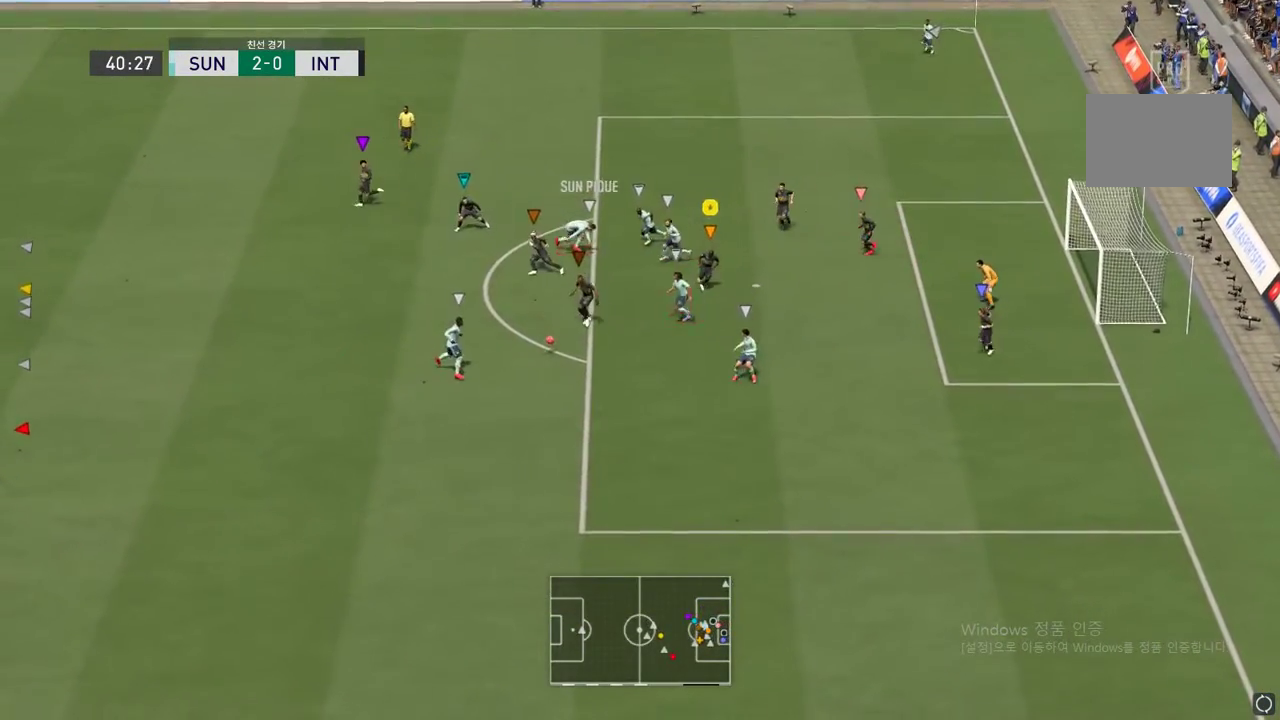
{"dt_ms": 500, "buttons": [], "left_stick": "down-right", "events": [[67, "left_stick", "down-right"]]}
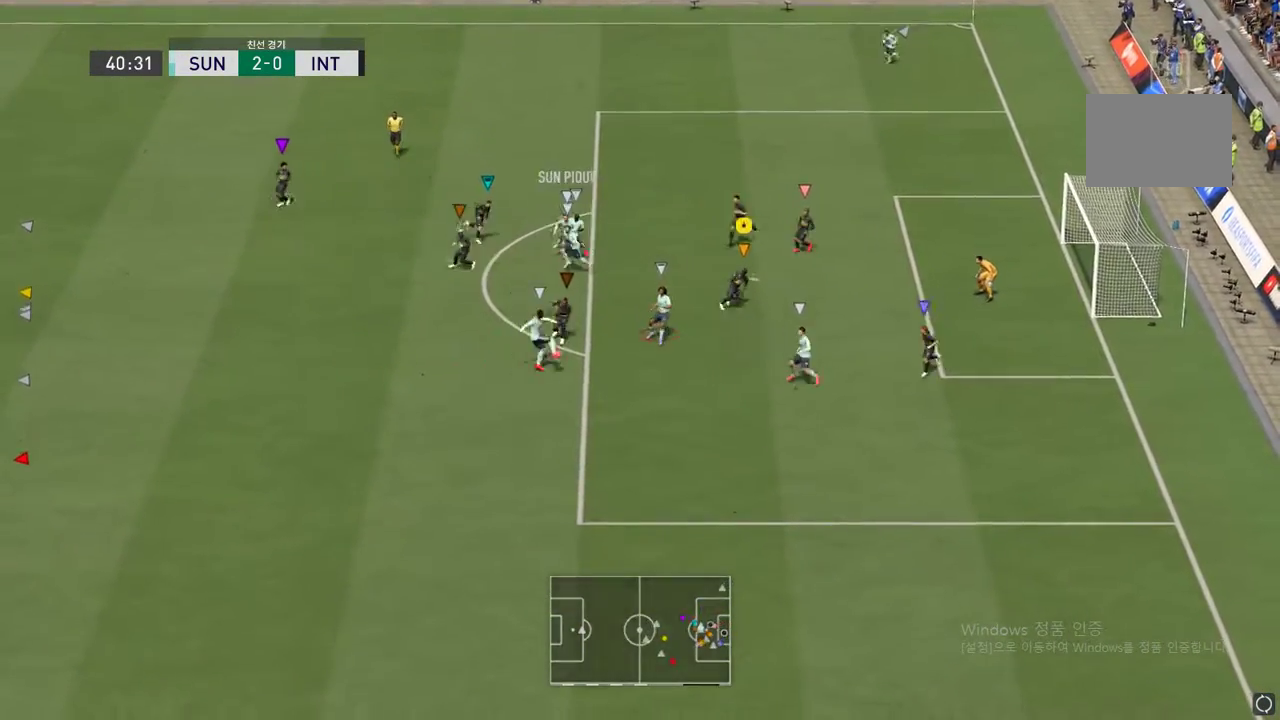
{"dt_ms": 500, "buttons": [], "left_stick": "center", "events": [[333, "left_stick", "center"]]}
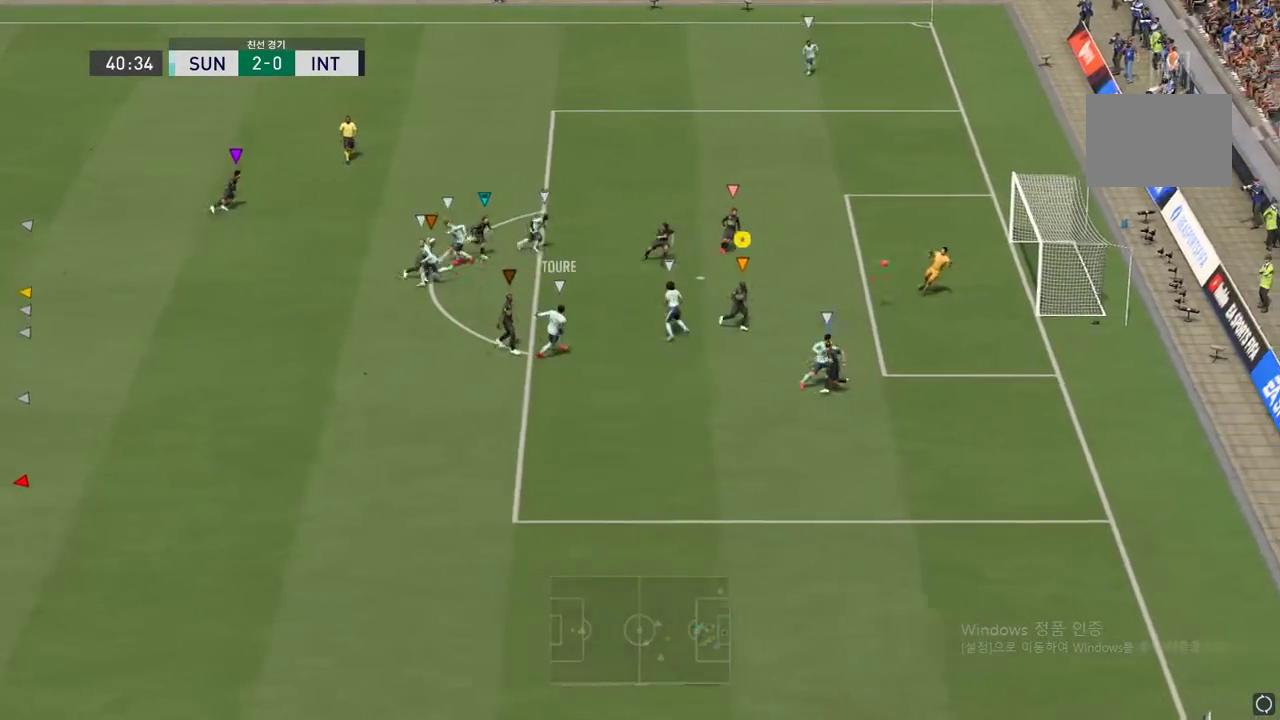
{"dt_ms": 500, "buttons": [], "left_stick": "center", "events": [[150, "left_stick", "up-right"], [467, "left_stick", "center"]]}
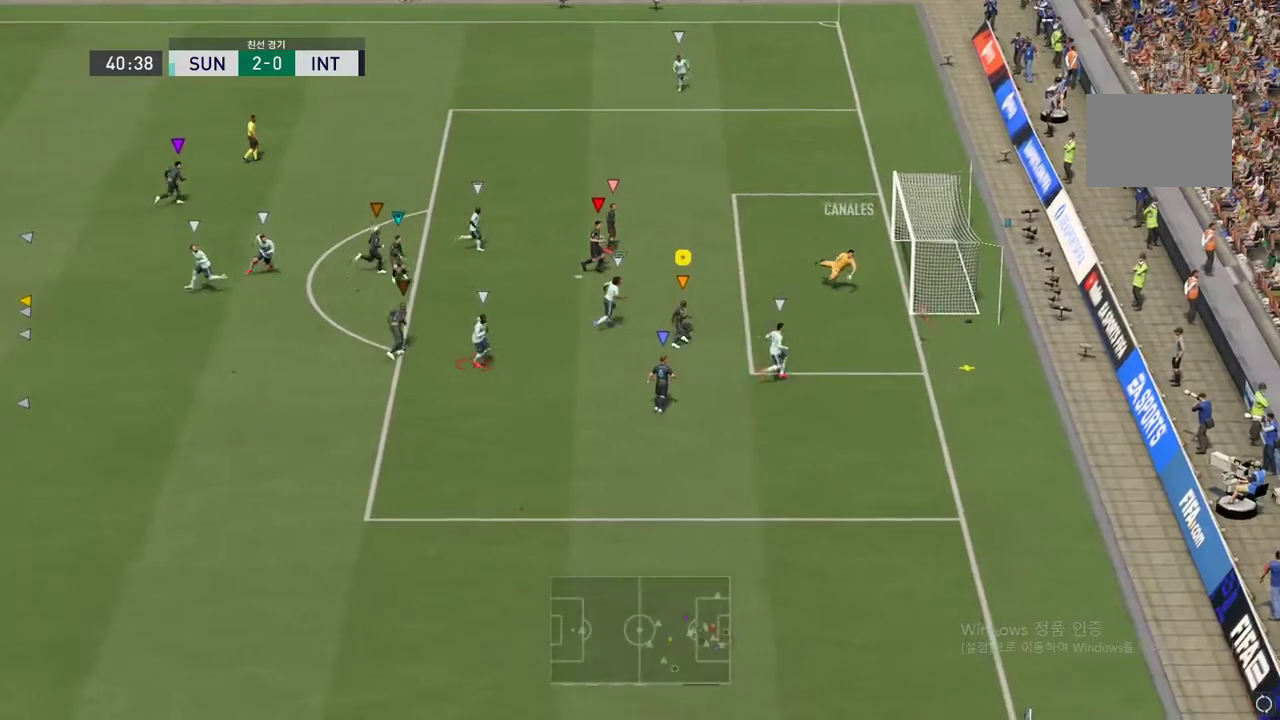
{"dt_ms": 500, "buttons": [], "left_stick": "center"}
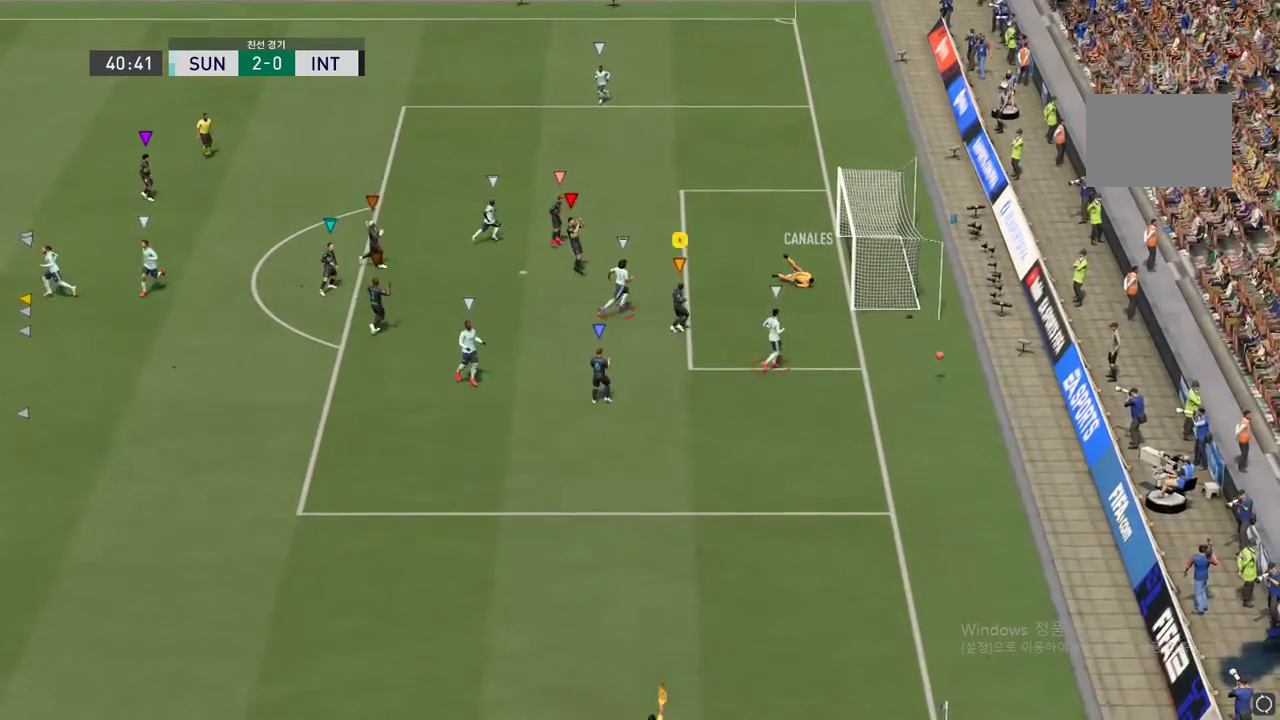
{"dt_ms": 500, "buttons": [], "left_stick": "center", "events": []}
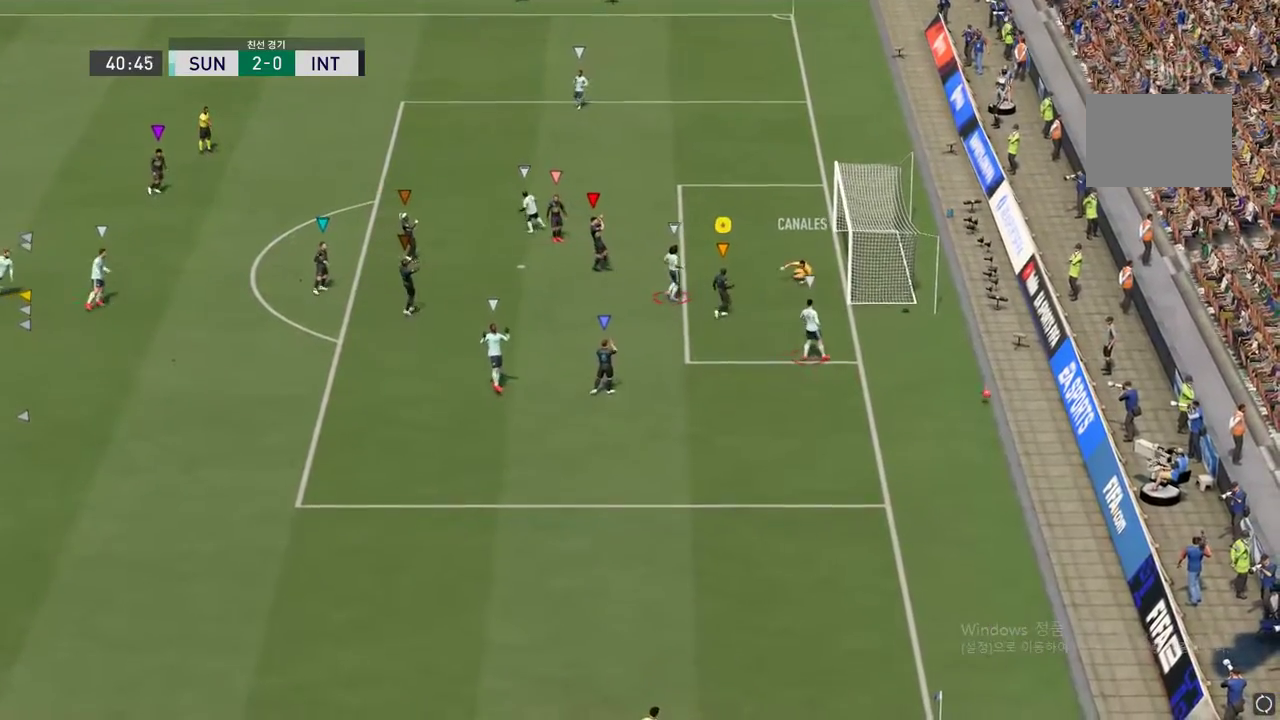
{"dt_ms": 500, "buttons": [], "left_stick": "center", "events": []}
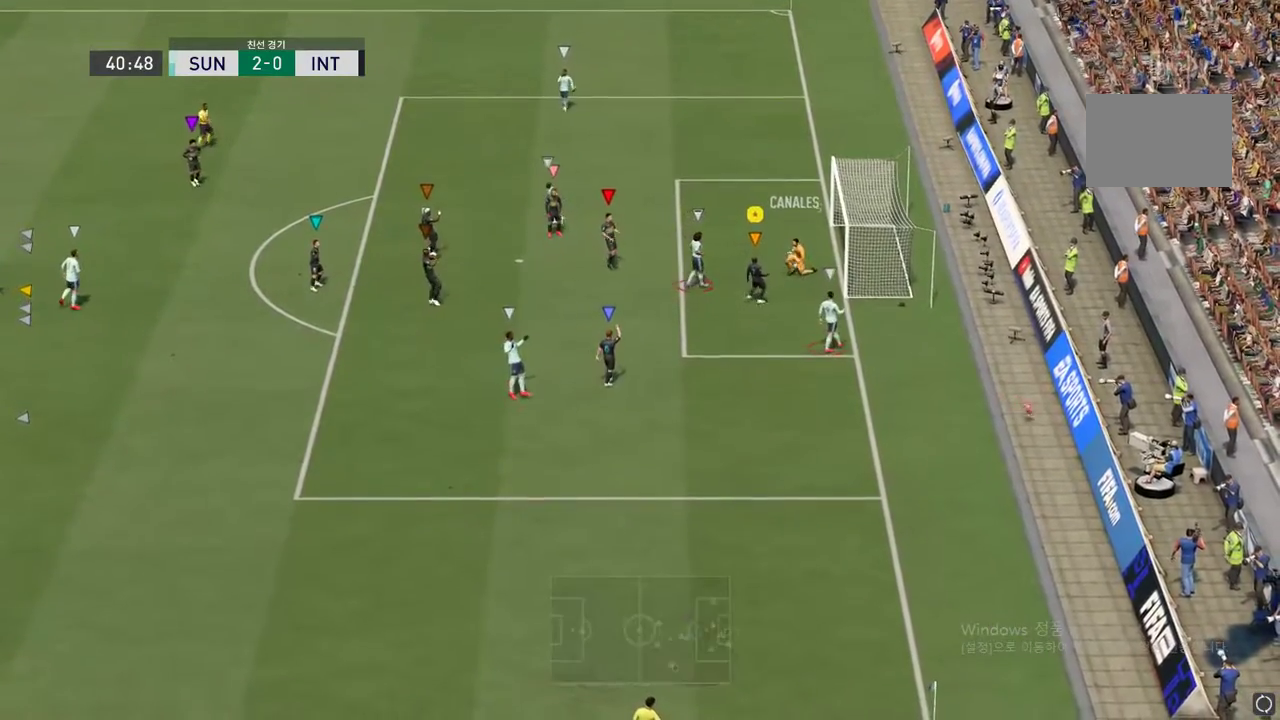
{"dt_ms": 500, "buttons": [], "left_stick": "center", "events": []}
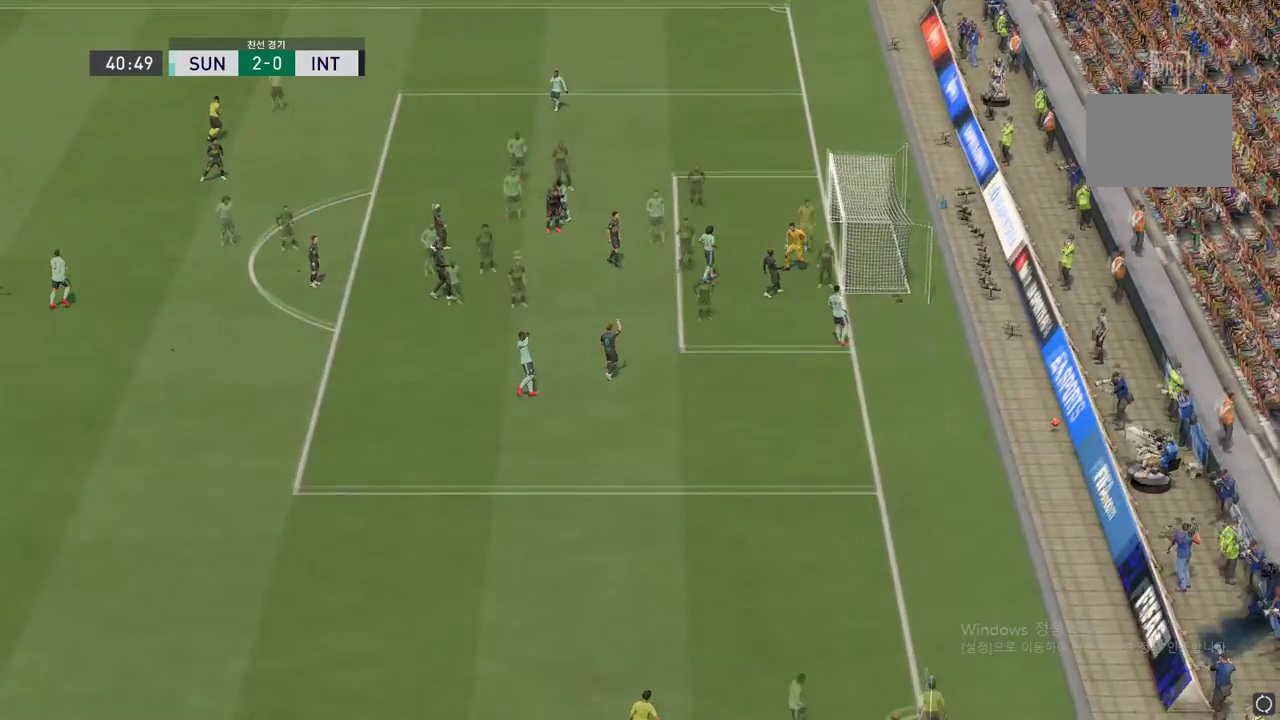
{"dt_ms": 500, "buttons": [], "left_stick": "center", "events": []}
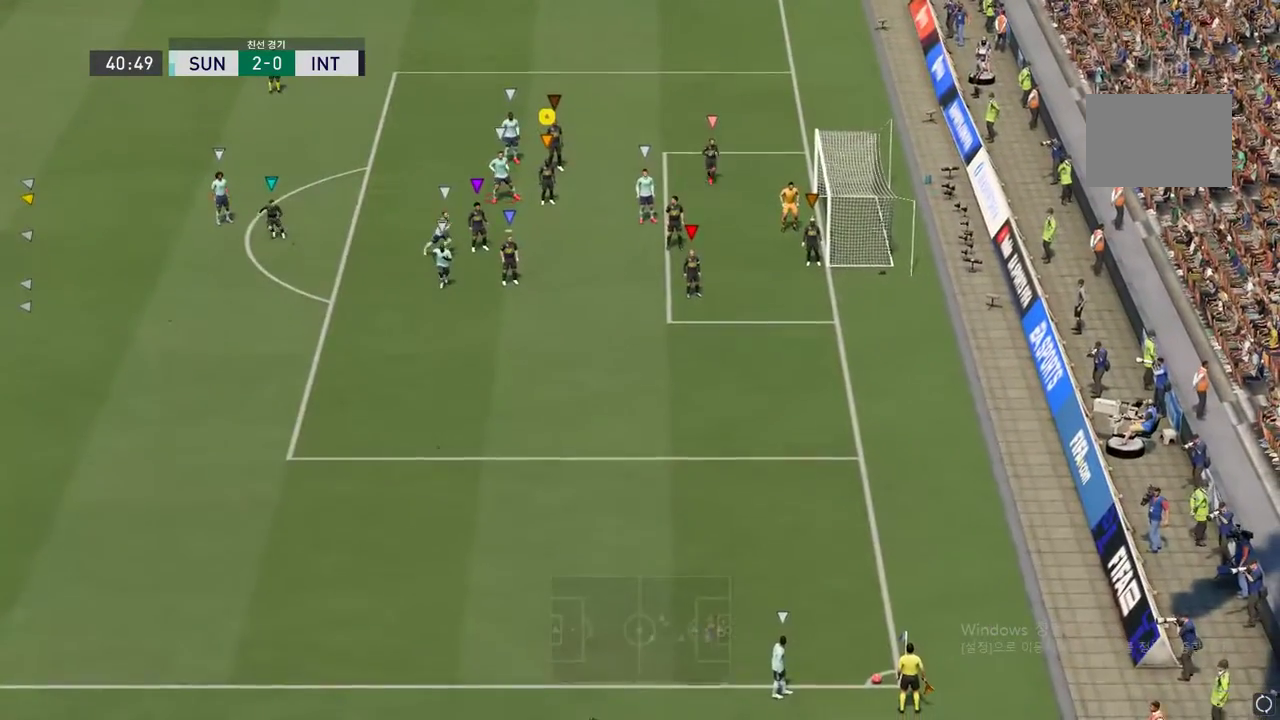
{"dt_ms": 500, "buttons": [], "left_stick": "center", "events": []}
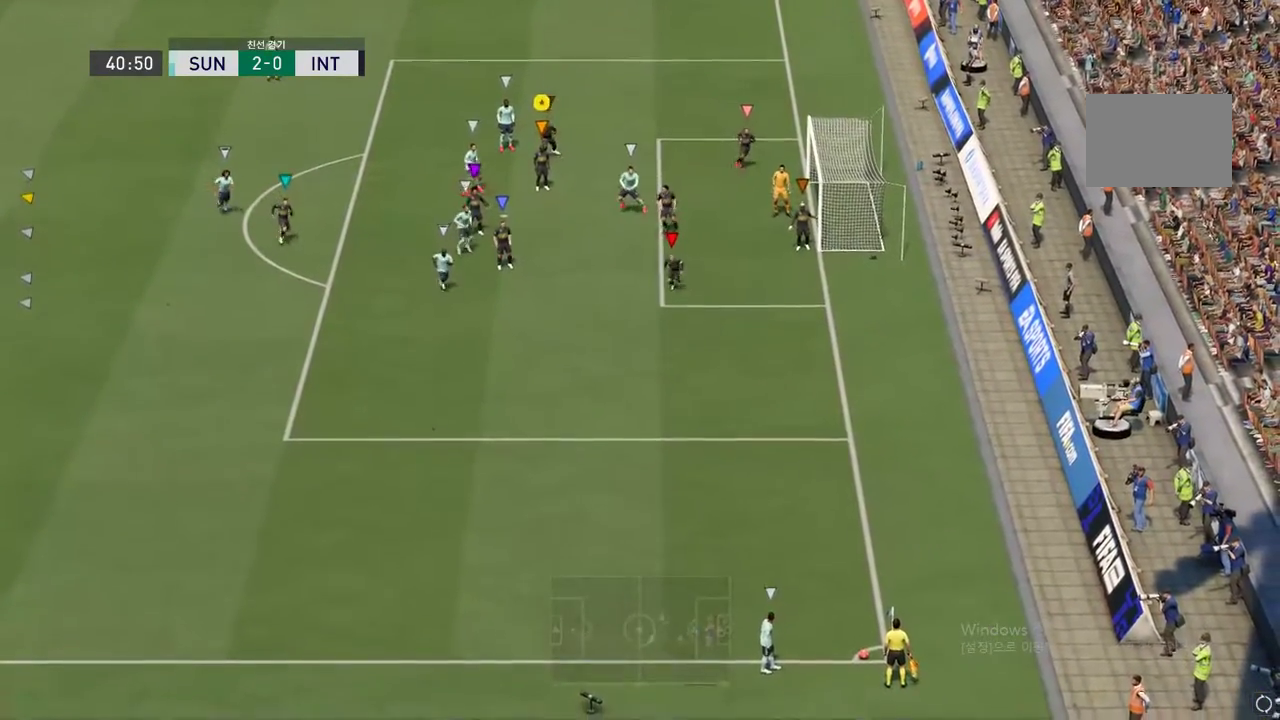
{"dt_ms": 500, "buttons": [], "left_stick": "right", "events": [[283, "left_stick", "right"]]}
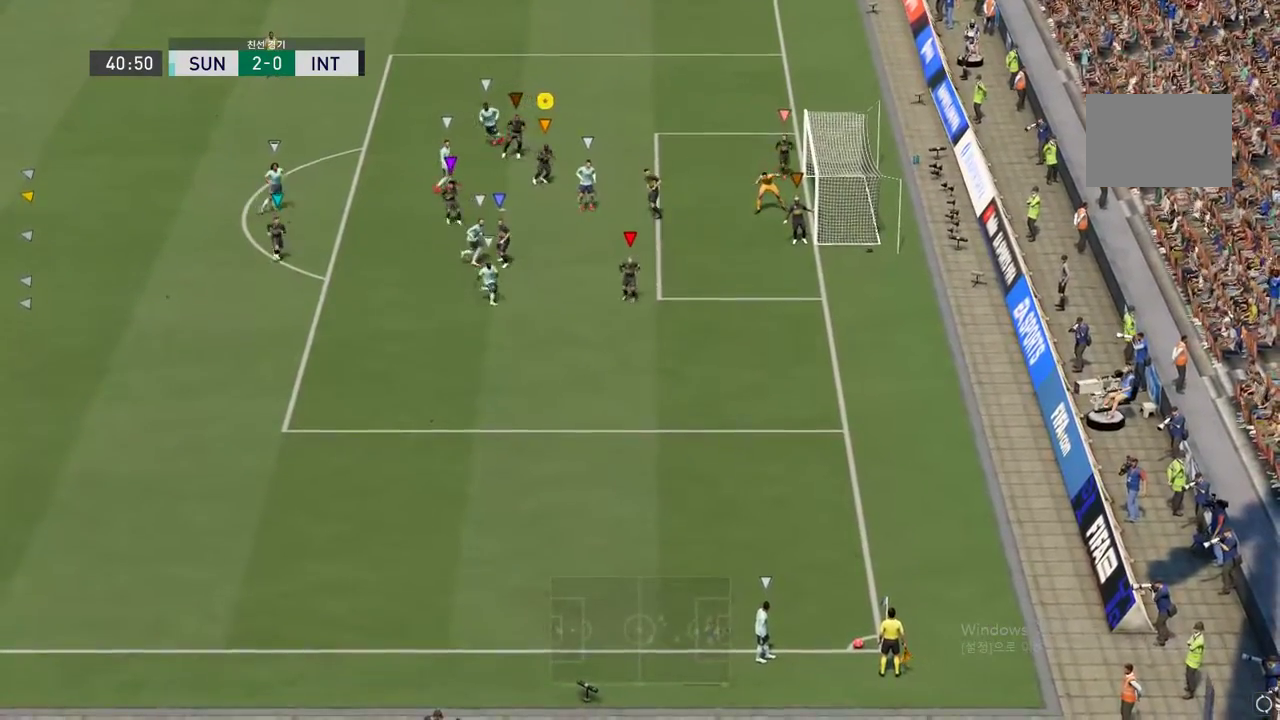
{"dt_ms": 500, "buttons": [], "left_stick": "right", "events": []}
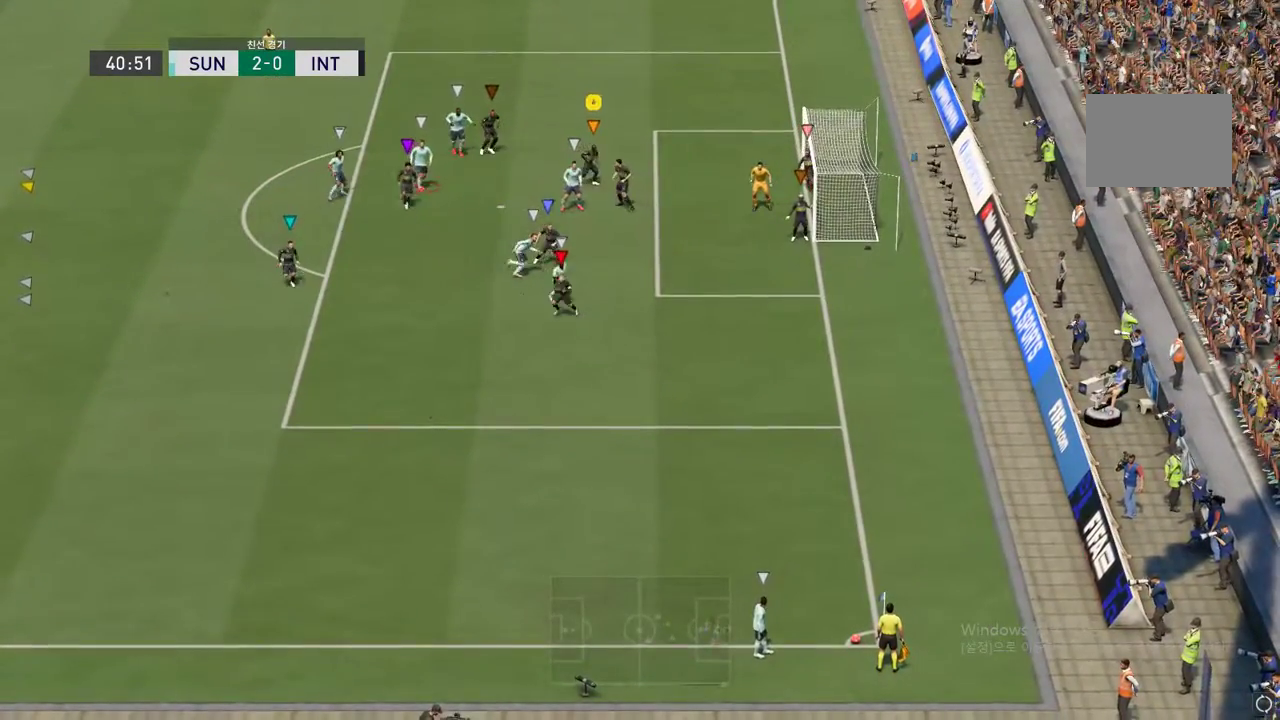
{"dt_ms": 500, "buttons": [], "left_stick": "right", "events": []}
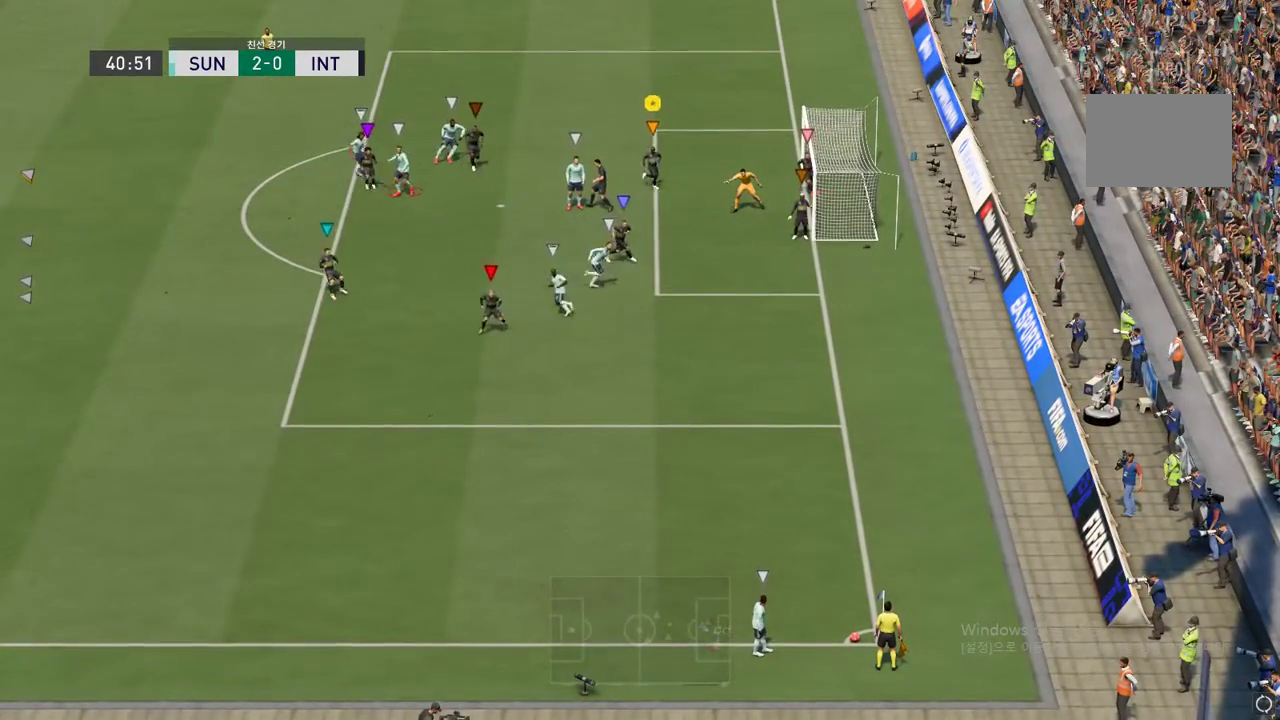
{"dt_ms": 500, "buttons": [], "left_stick": "right", "events": []}
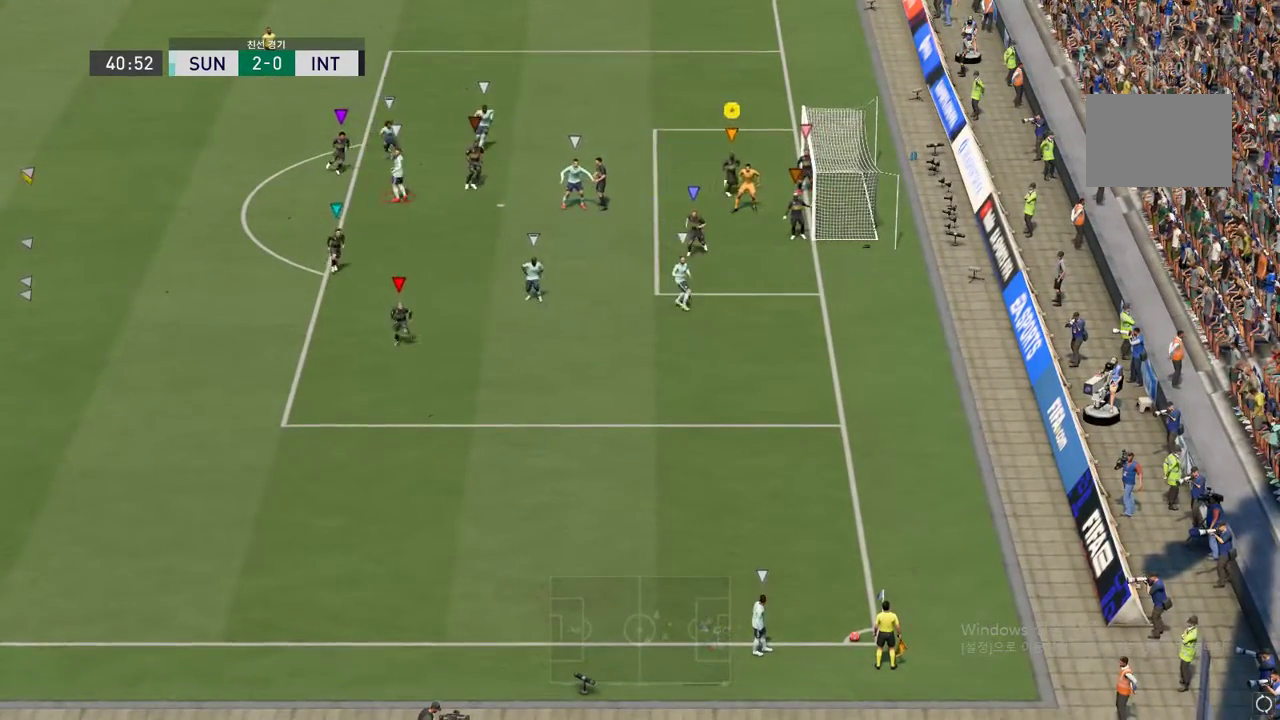
{"dt_ms": 500, "buttons": [], "left_stick": "center", "events": [[217, "left_stick", "center"]]}
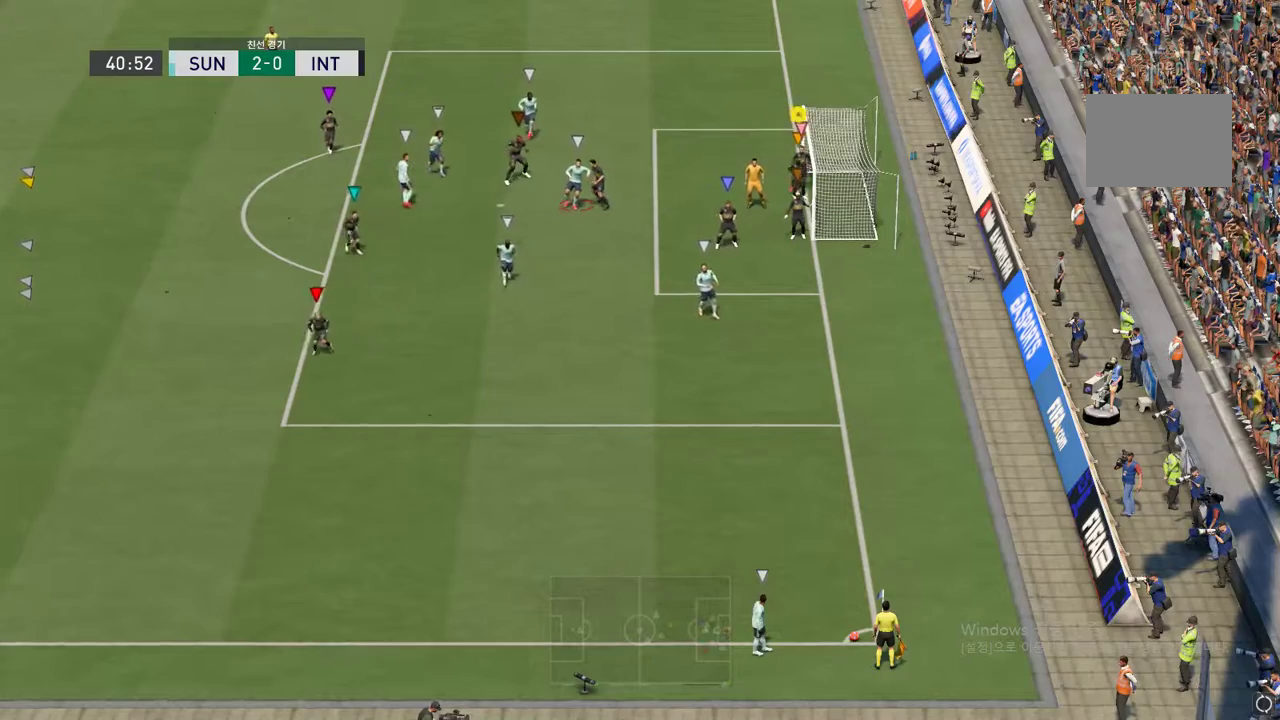
{"dt_ms": 500, "buttons": [], "left_stick": "center", "events": []}
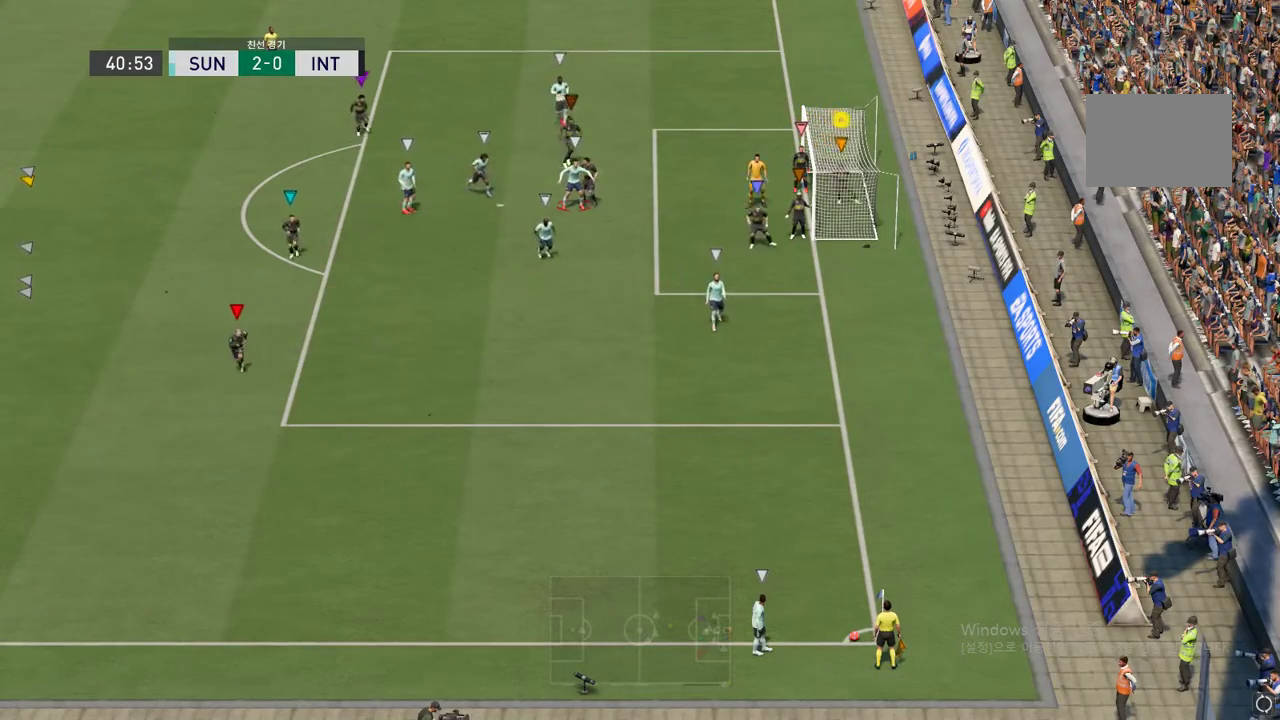
{"dt_ms": 500, "buttons": [], "left_stick": "center", "events": []}
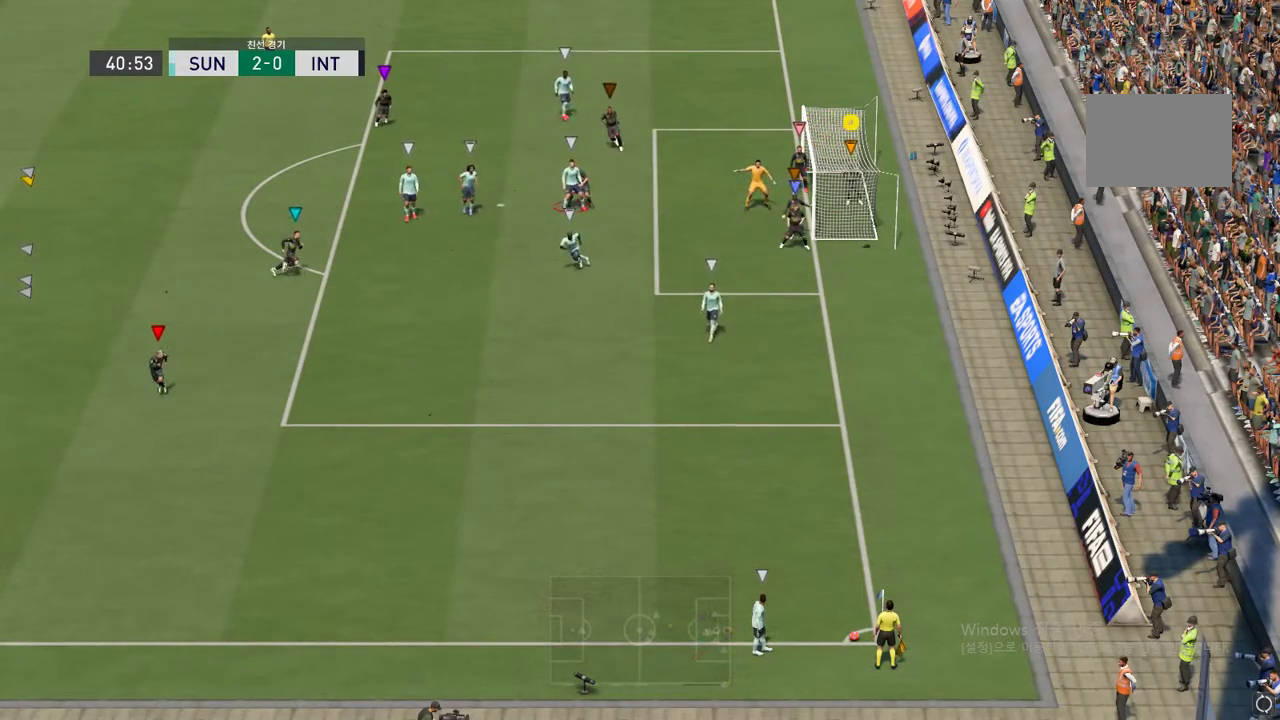
{"dt_ms": 500, "buttons": [], "left_stick": "center", "events": []}
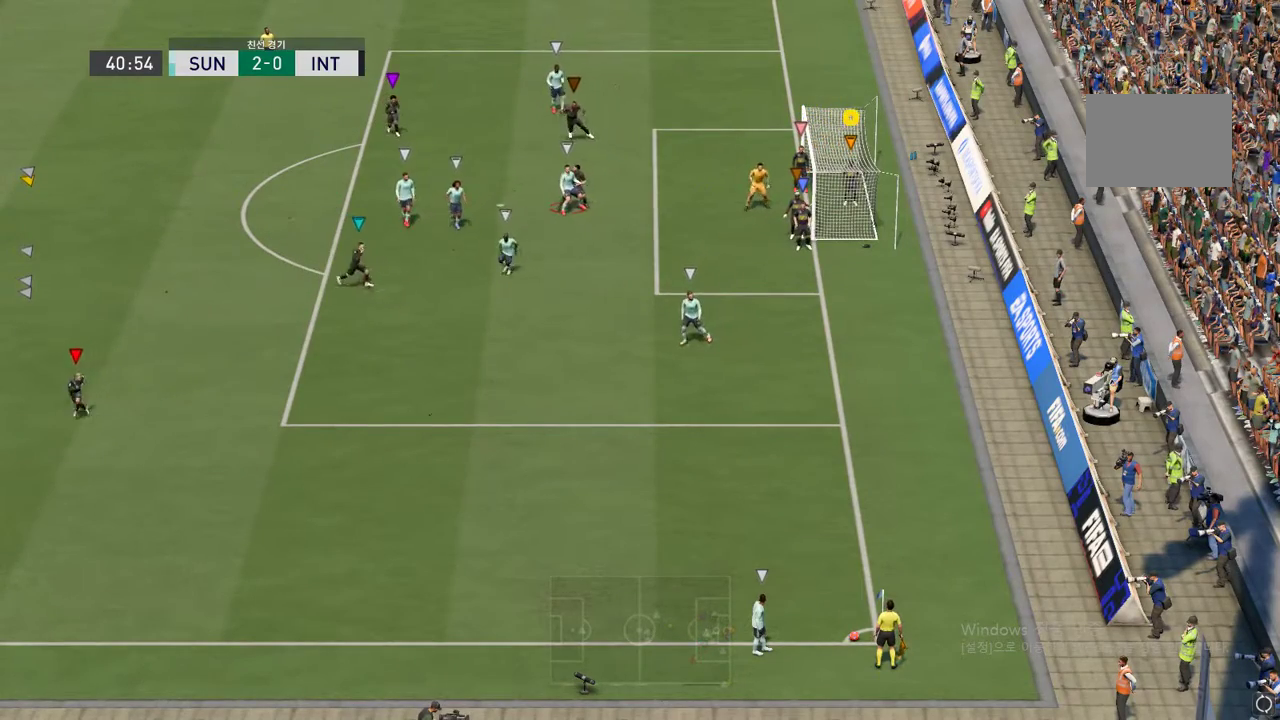
{"dt_ms": 500, "buttons": [], "left_stick": "center", "events": []}
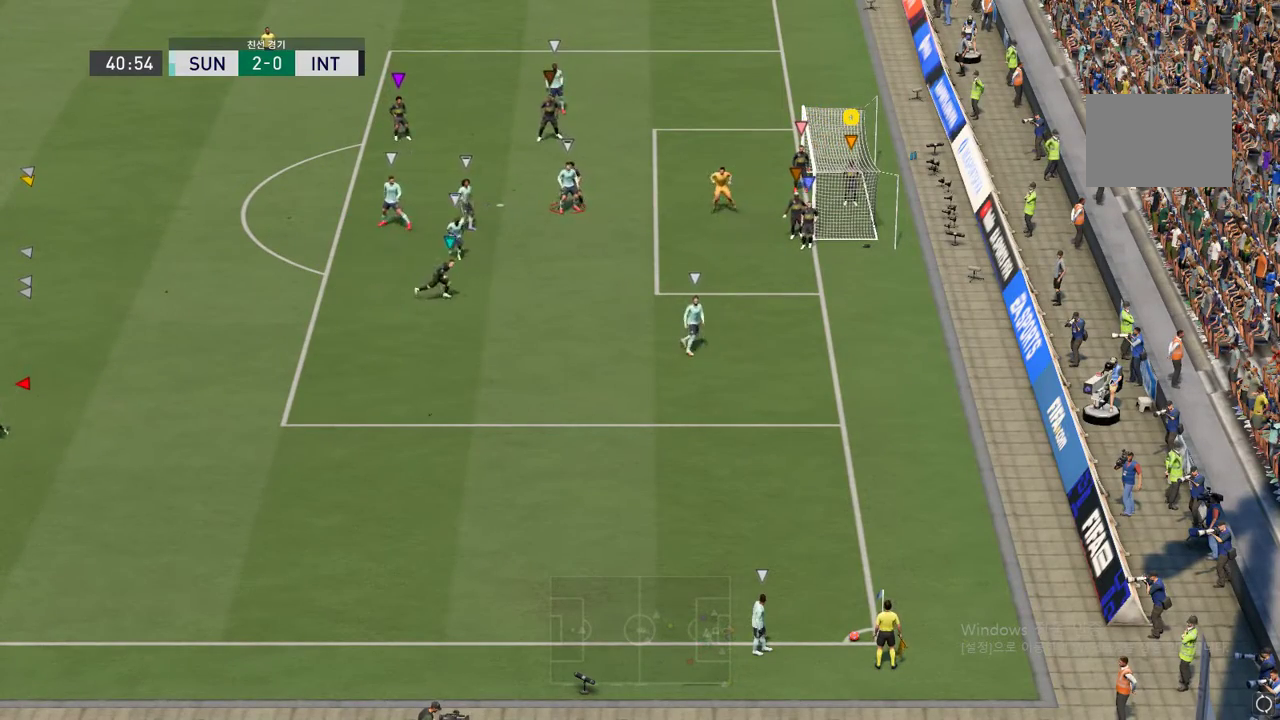
{"dt_ms": 500, "buttons": [], "left_stick": "center", "events": []}
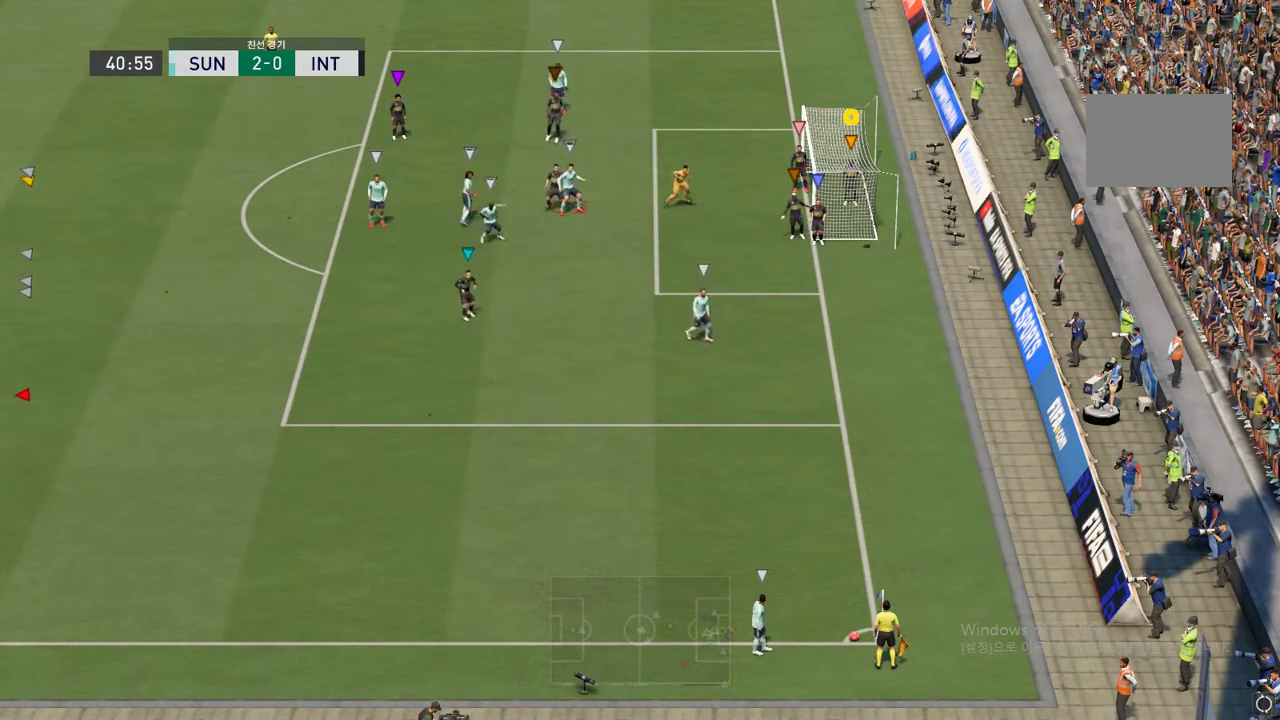
{"dt_ms": 500, "buttons": [], "left_stick": "center", "events": []}
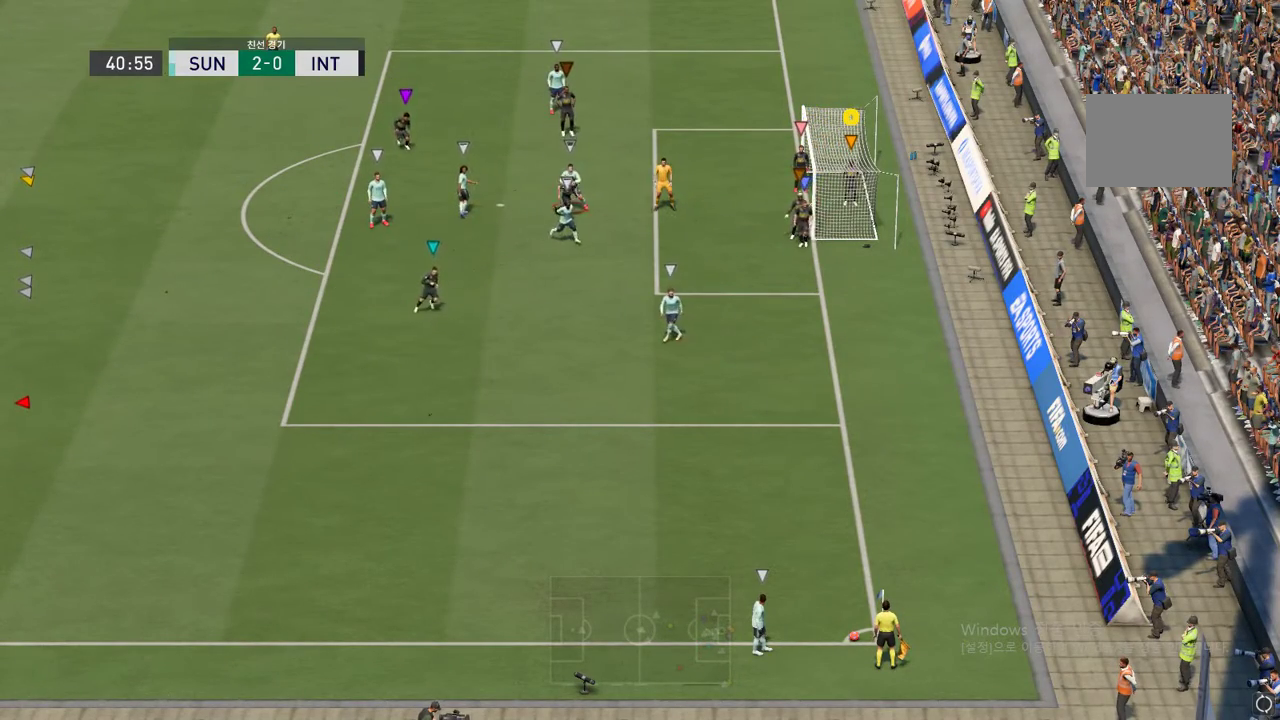
{"dt_ms": 500, "buttons": [], "left_stick": "center", "events": []}
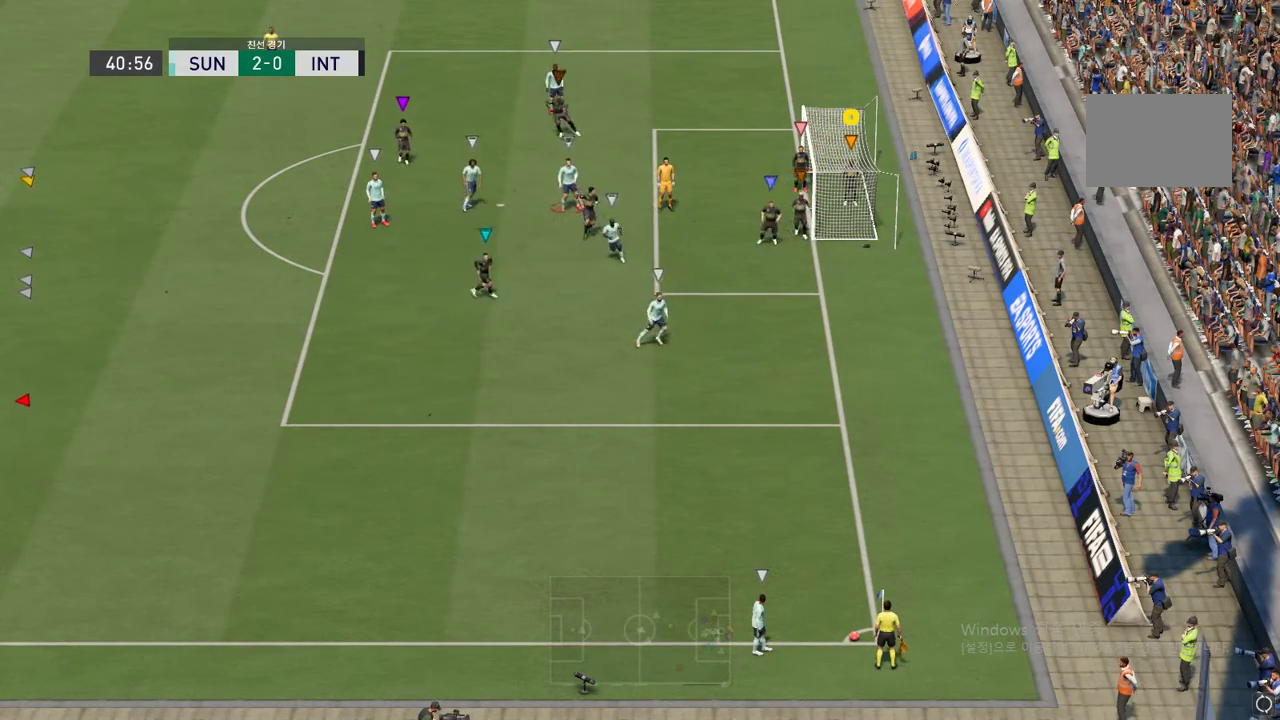
{"dt_ms": 1000, "buttons": [], "left_stick": "center"}
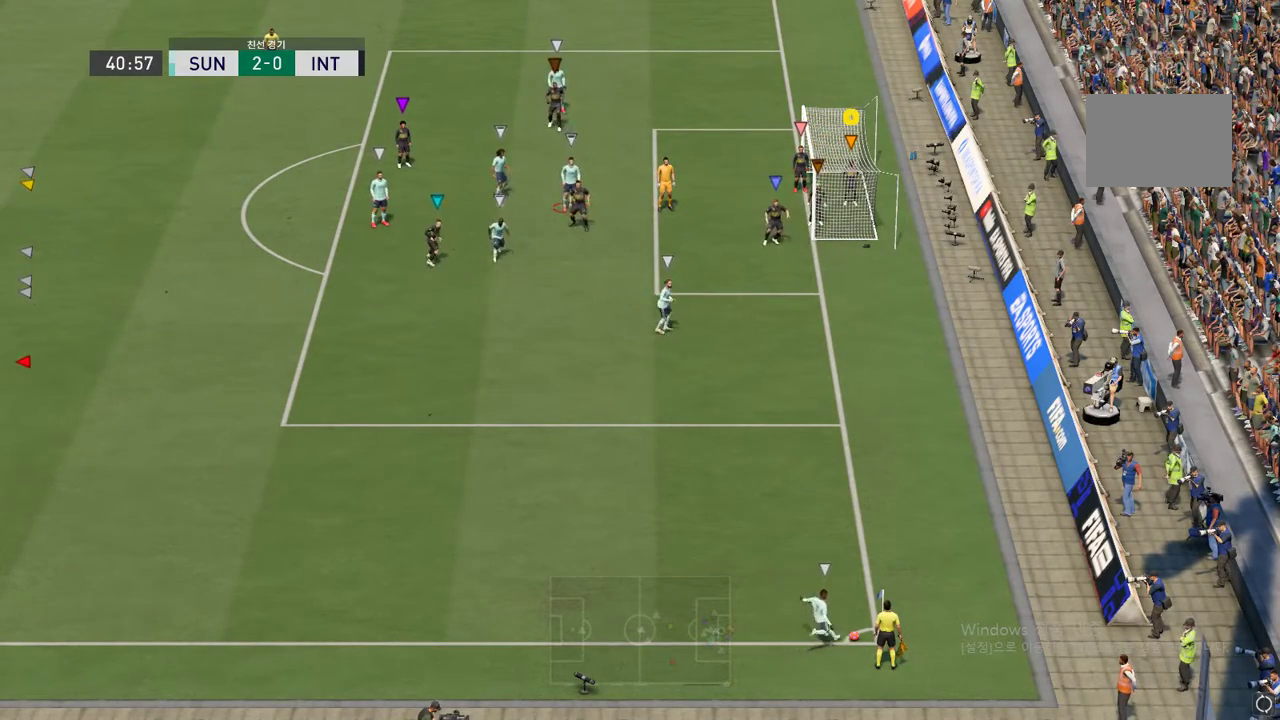
{"dt_ms": 500, "buttons": [], "left_stick": "center", "events": []}
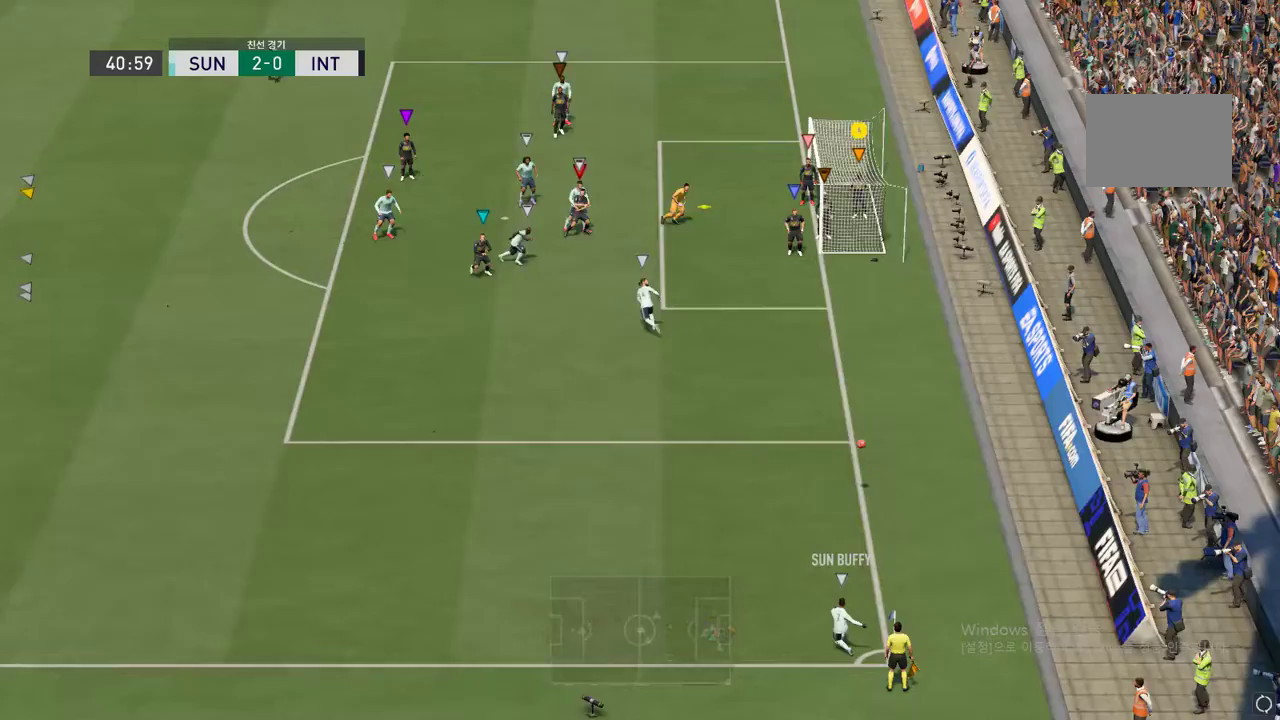
{"dt_ms": 500, "buttons": [], "left_stick": "down-left", "events": [[367, "left_stick", "down-left"]]}
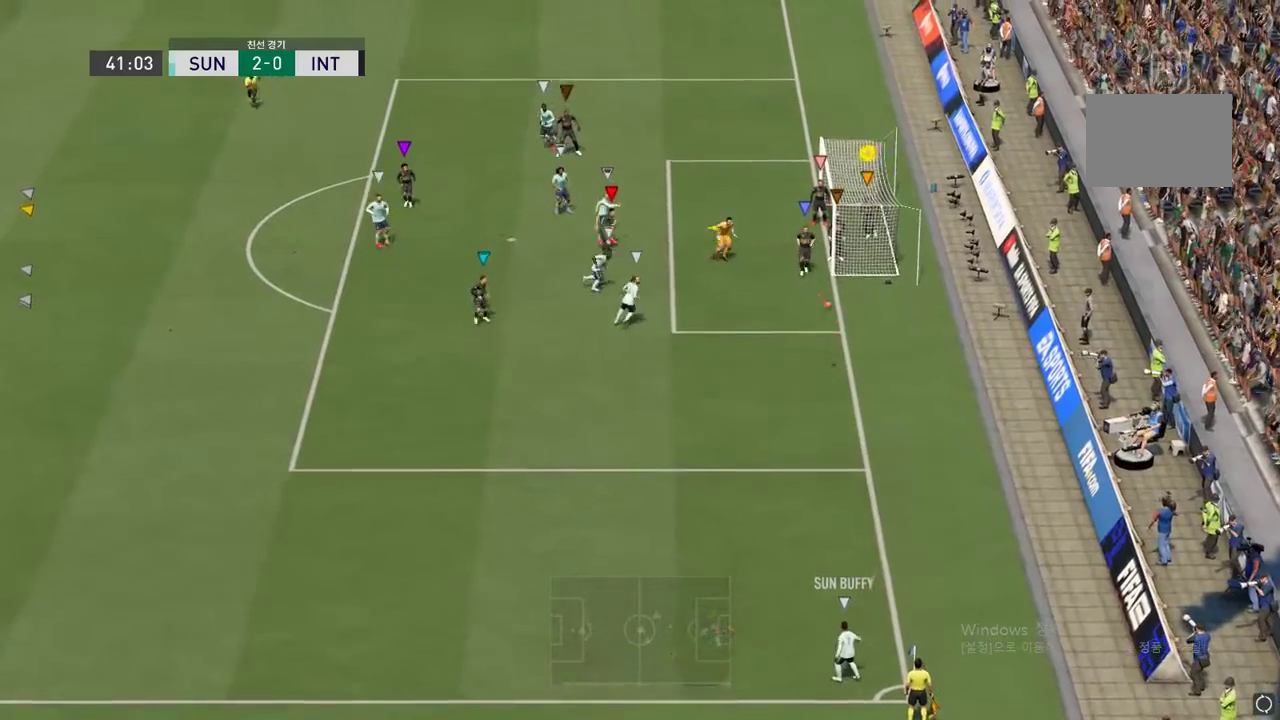
{"dt_ms": 500, "buttons": [], "left_stick": "left", "events": [[100, "left_stick", "left"]]}